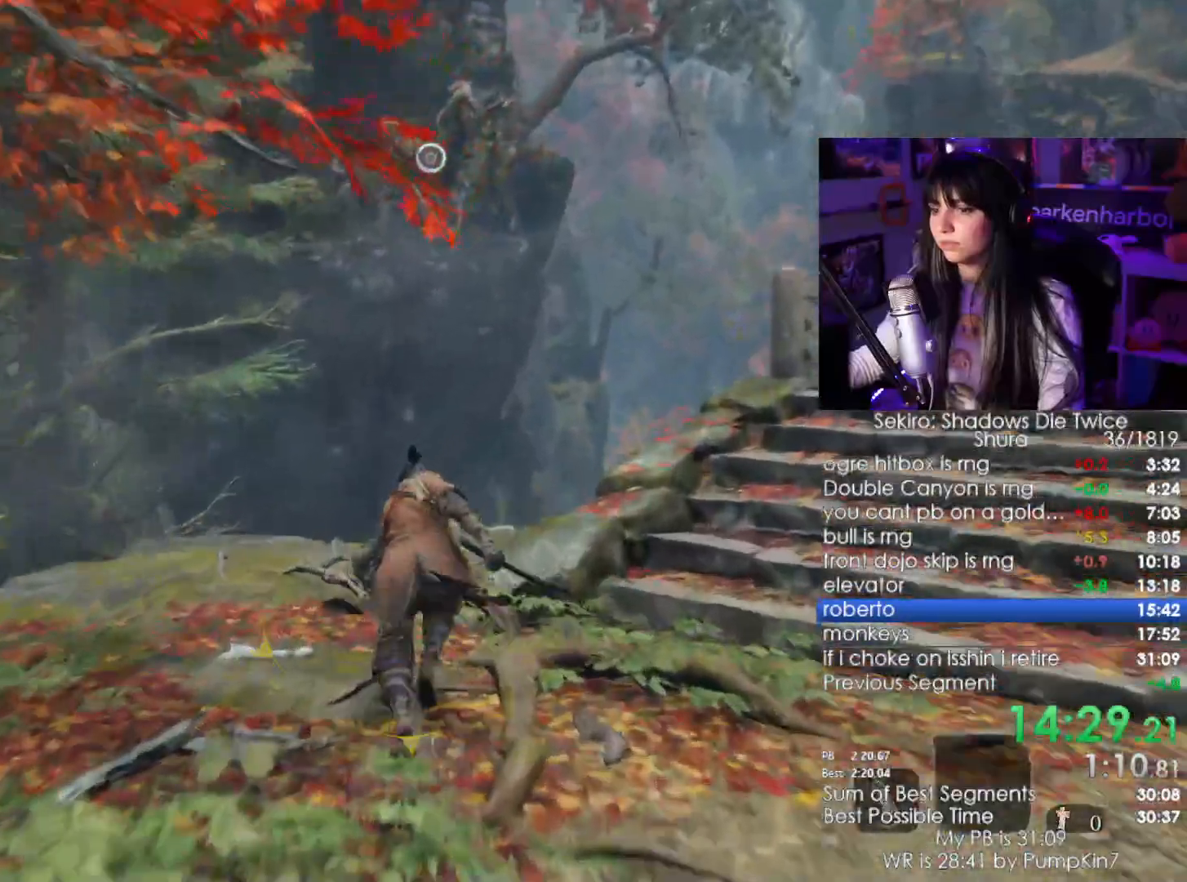
Gameplay with keyboard and mouse; each line is a JSON object with the keys and mouse buttons held at the frame after it. "events" lists presses ("down") and releases ("up") of "1", "2", "3", "4", "5", "a", "alt", "c", "caps_lock", "ctrl", "d", "e", "f", "g", "q", "r", "s", "shift", "space", "t", "tab", "v", "w", "x", "z", "mouse_left", "mouse_wheel" and "mouse_right" between this image and that frame as [ms after this image, input, new state], when the widget could be followed in between. "mouse_left", "mouse_wheel", "mouse_right" = the "left", "wheel", "right" buttons of the "mouse" list. No other keys are recorded. "wheel" means that the mouse wheel is clicked or scrolled. Not read: mouse_move.
{"keys": ["shift", "w"], "mouse": [], "events": []}
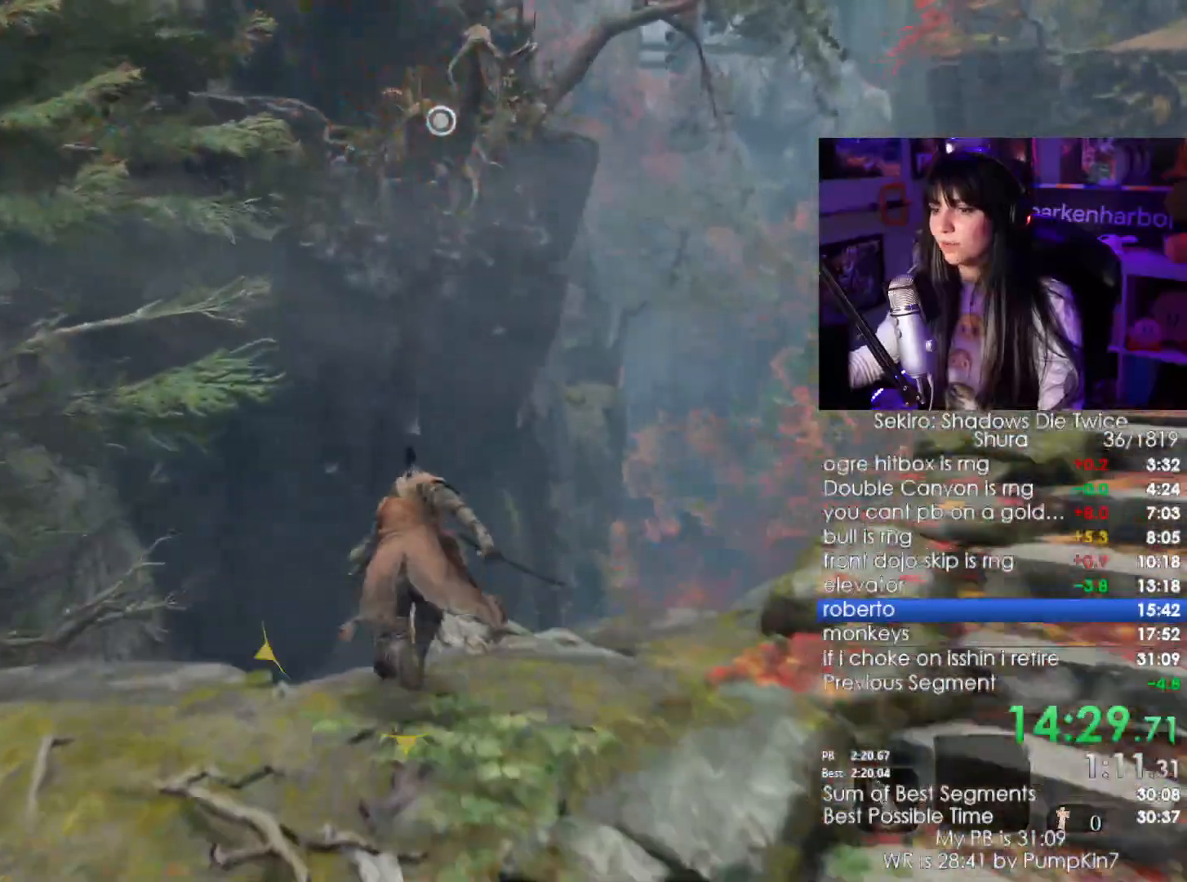
{"keys": ["f", "shift", "w"], "mouse": [], "events": [[434, "f", "down"]]}
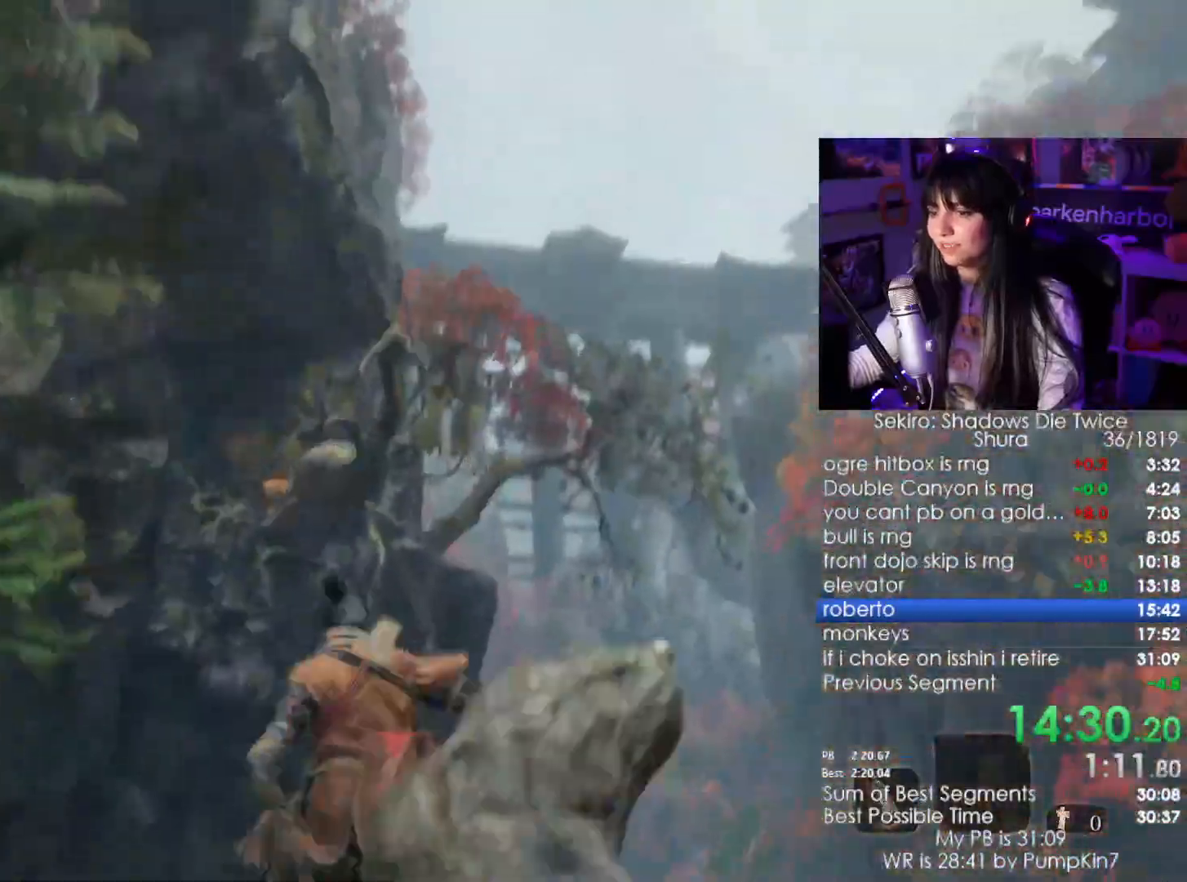
{"keys": [], "mouse": [], "events": [[17, "f", "up"], [17, "shift", "up"], [17, "w", "up"]]}
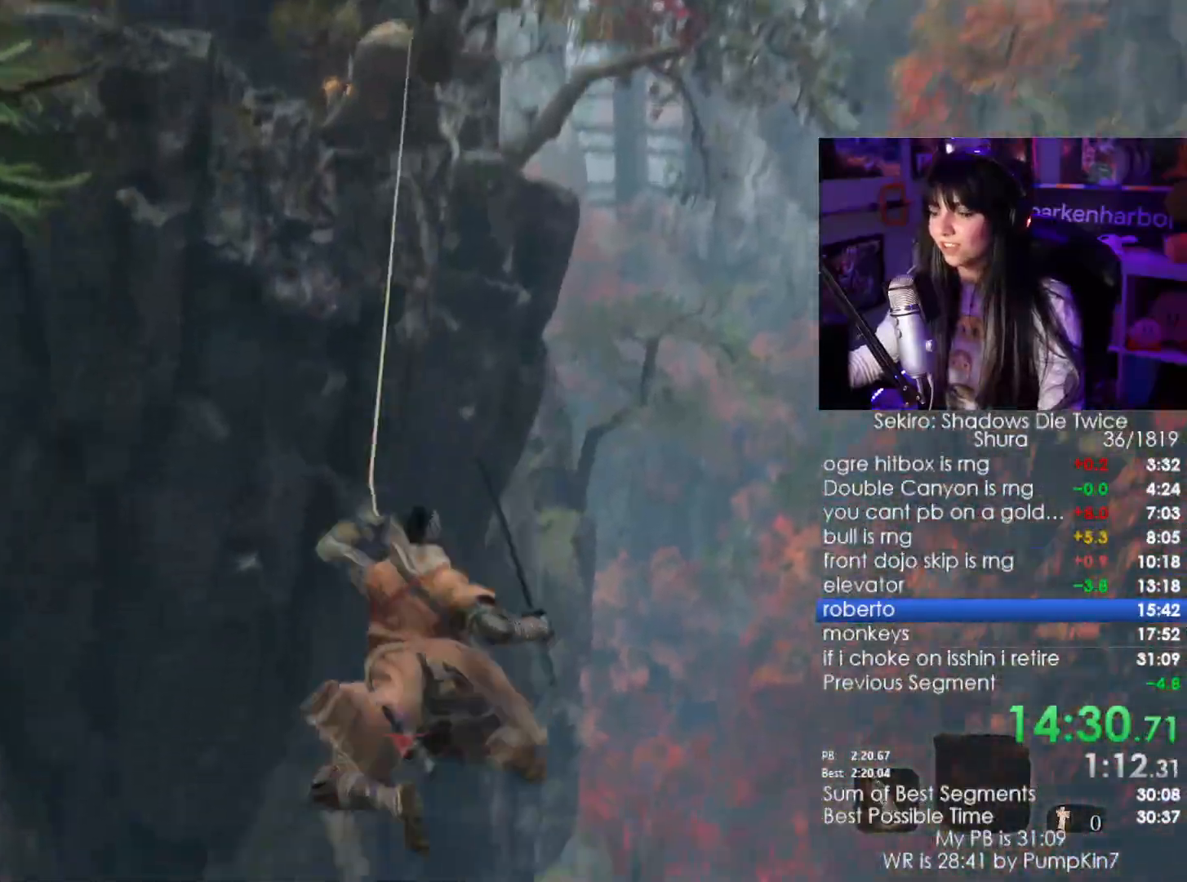
{"keys": ["shift", "w"], "mouse": []}
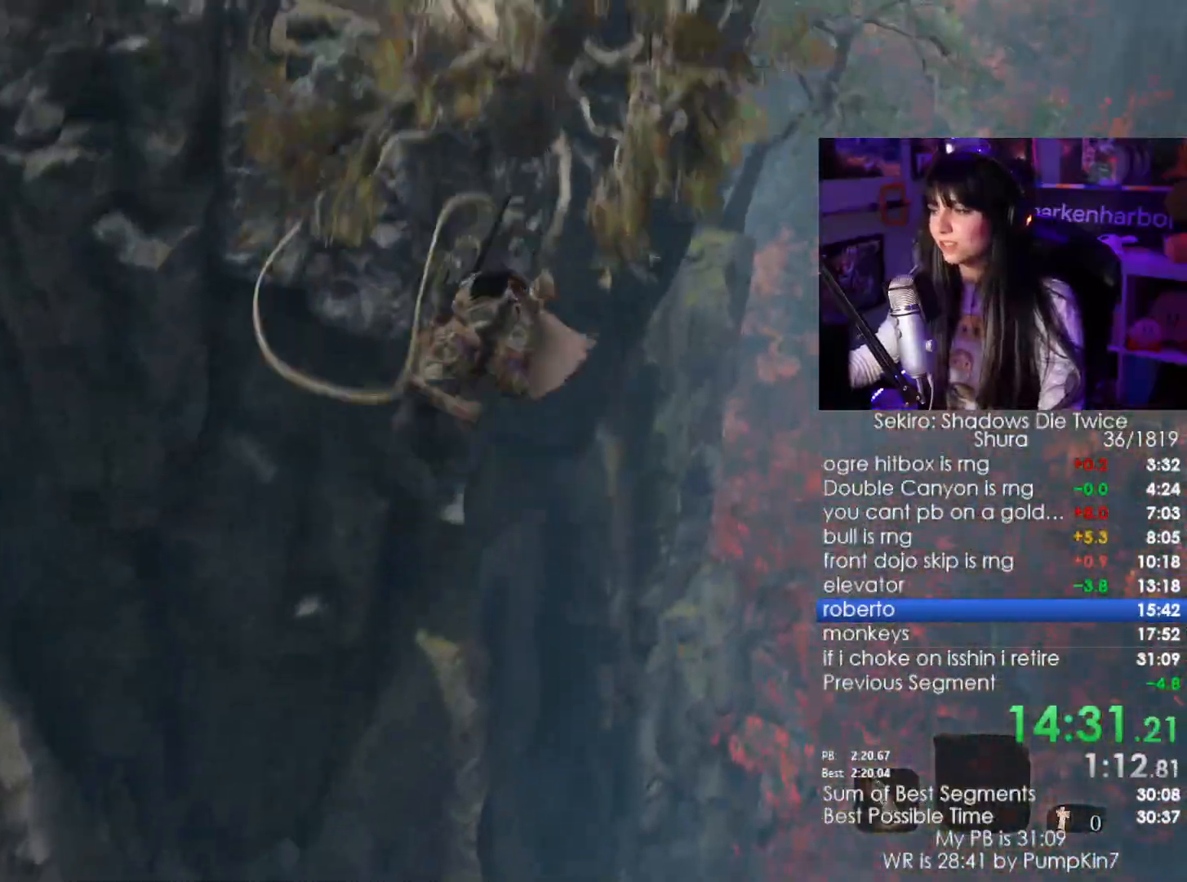
{"keys": ["shift", "w"], "mouse": [], "events": []}
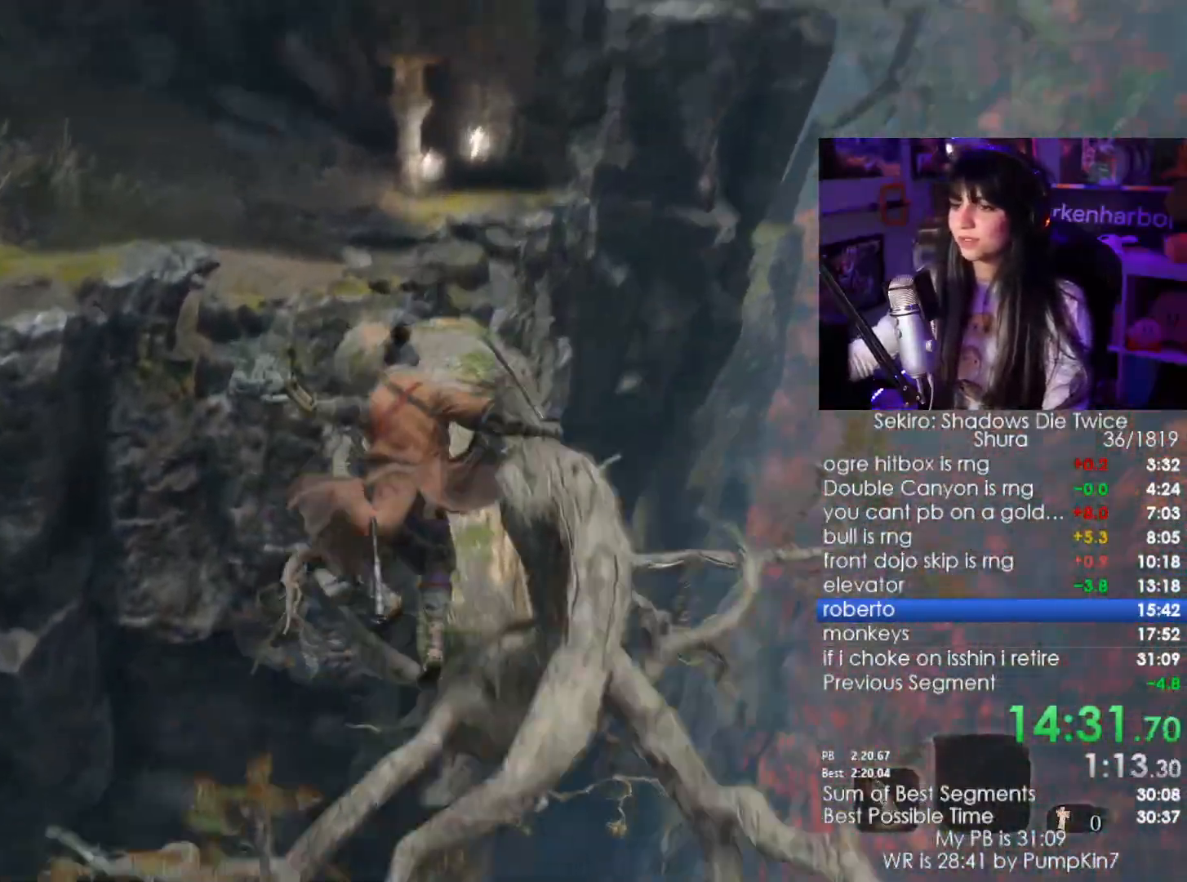
{"keys": ["shift", "w"], "mouse": [], "events": []}
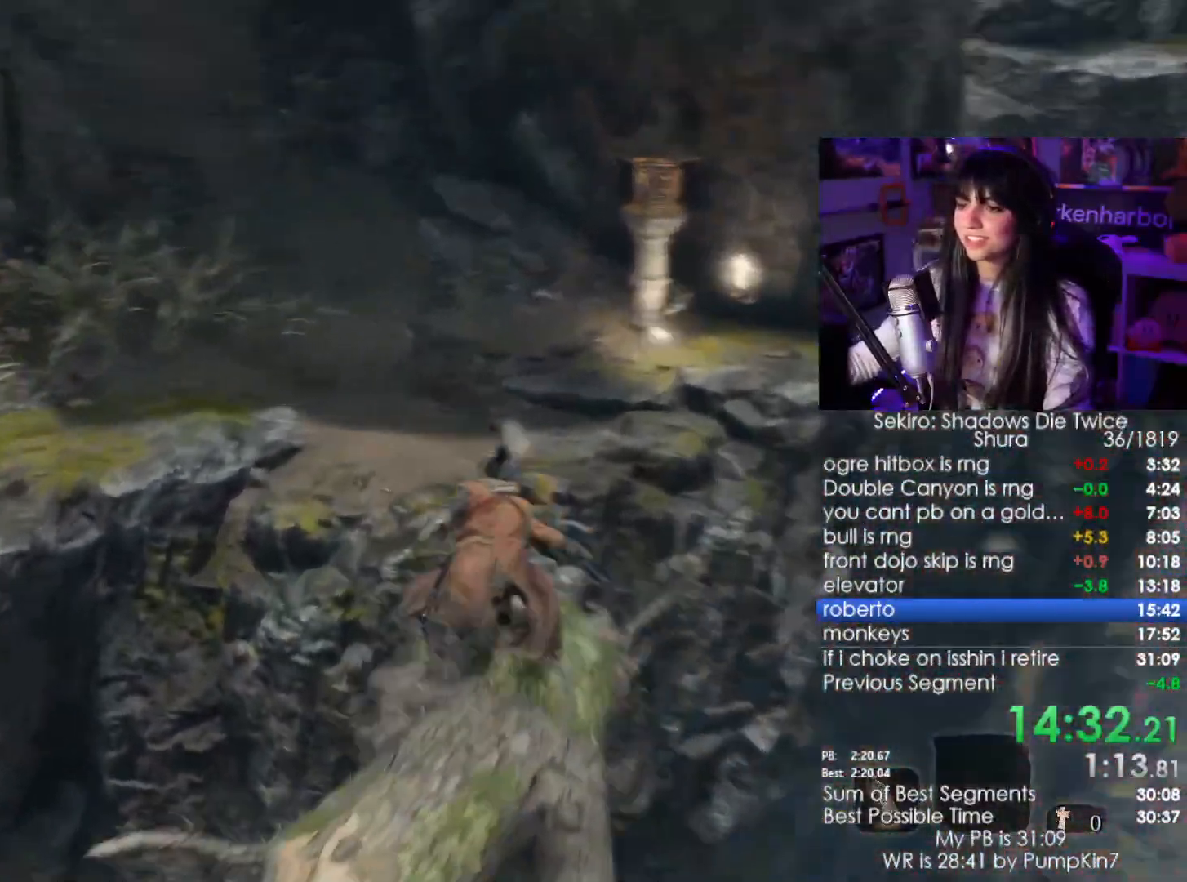
{"keys": ["shift", "w"], "mouse": []}
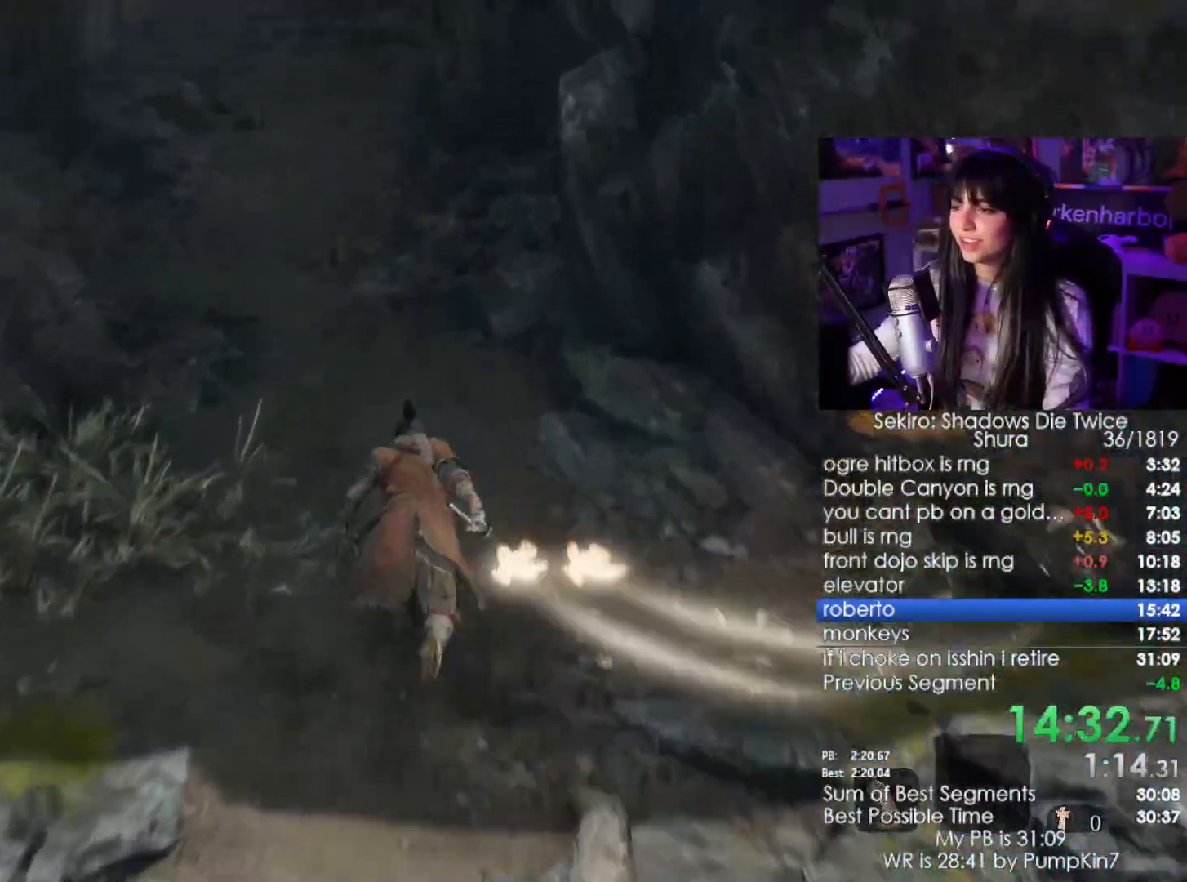
{"keys": ["shift", "w"], "mouse": []}
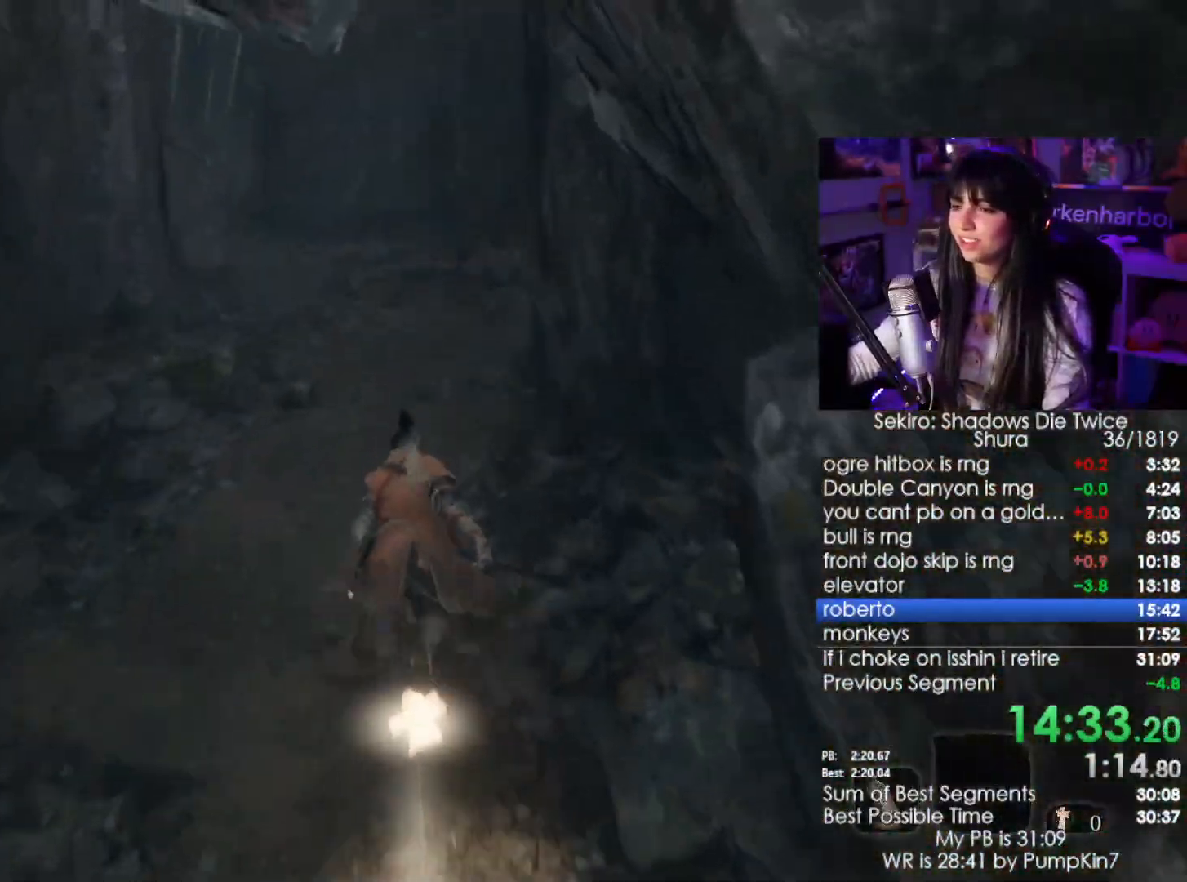
{"keys": ["shift", "w"], "mouse": [], "events": [[400, "c", "down"], [484, "c", "up"]]}
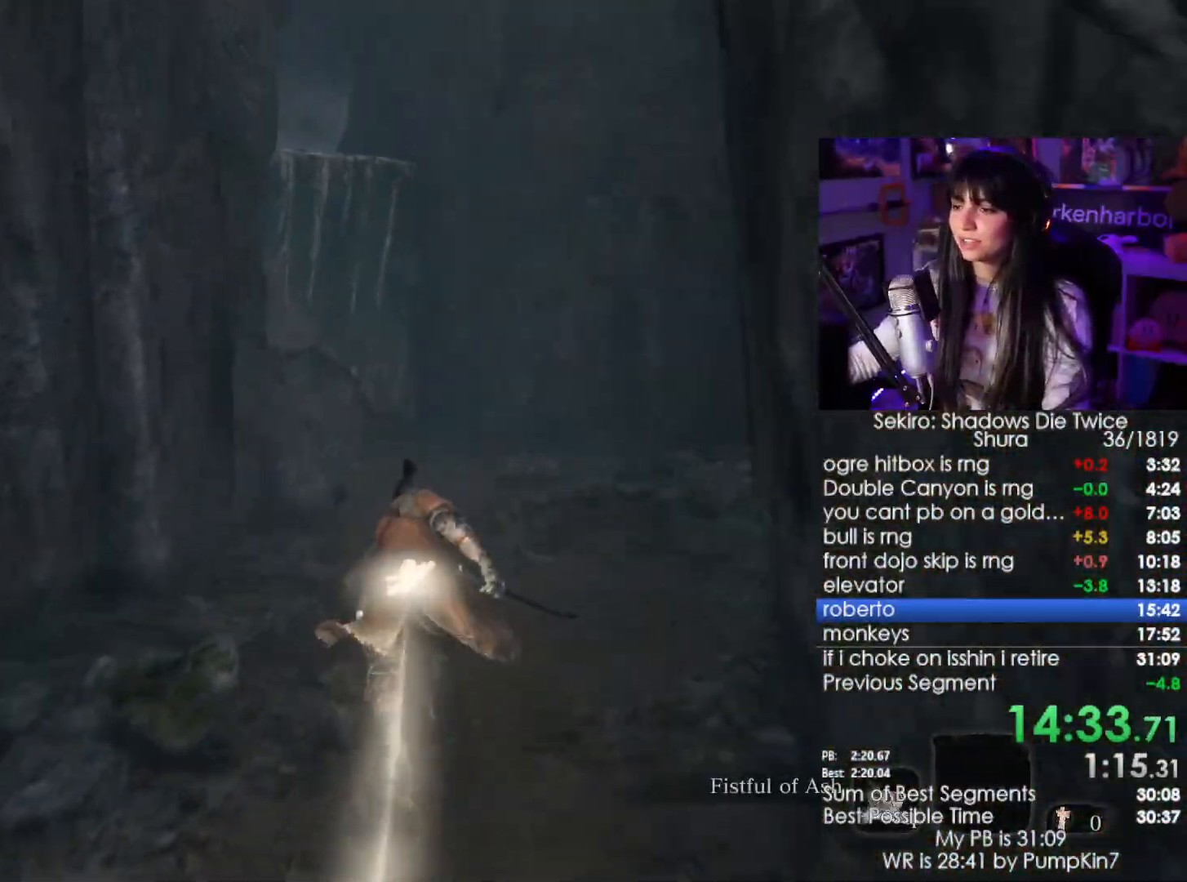
{"keys": ["shift", "w"], "mouse": [], "events": []}
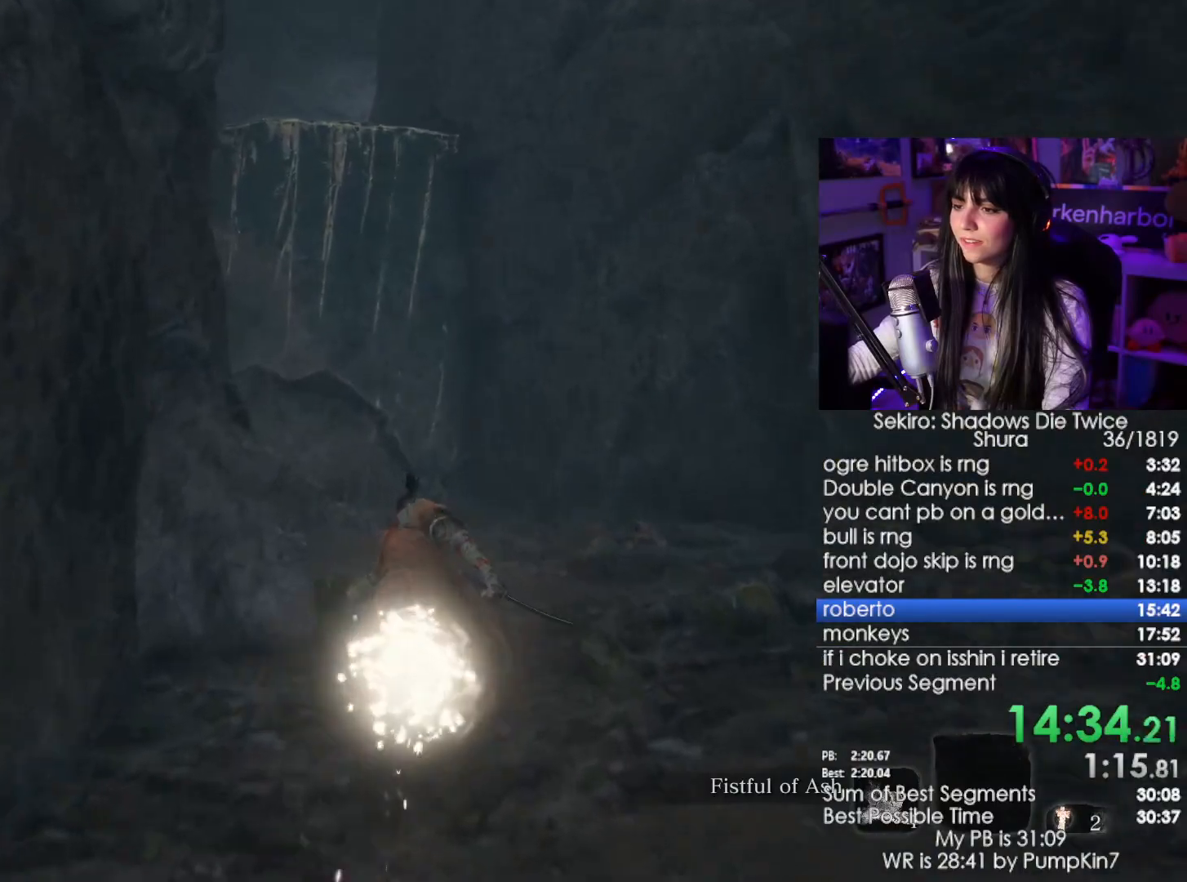
{"keys": ["shift", "space", "w"], "mouse": [], "events": [[467, "space", "down"]]}
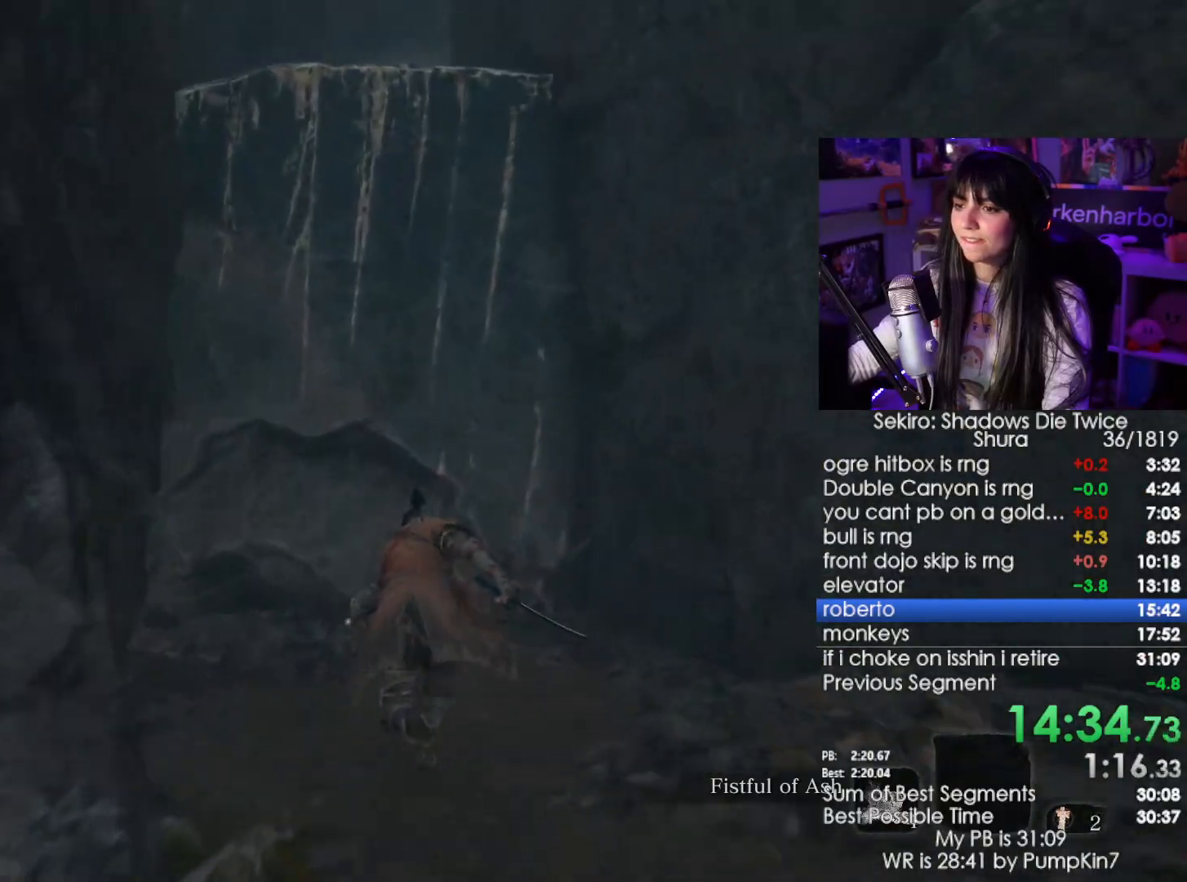
{"keys": ["w"], "mouse": [], "events": [[117, "space", "up"], [167, "shift", "up"], [350, "space", "down"], [450, "space", "up"]]}
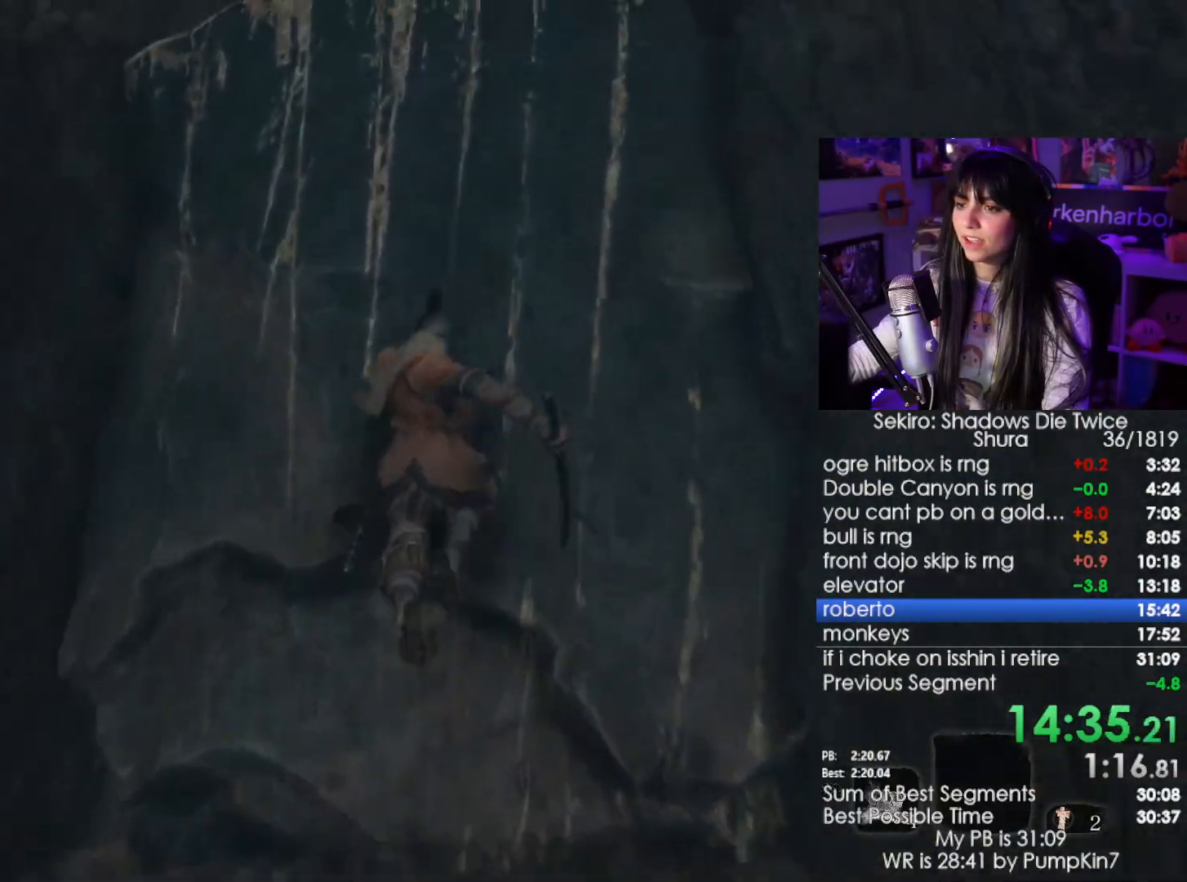
{"keys": ["w"], "mouse": [], "events": []}
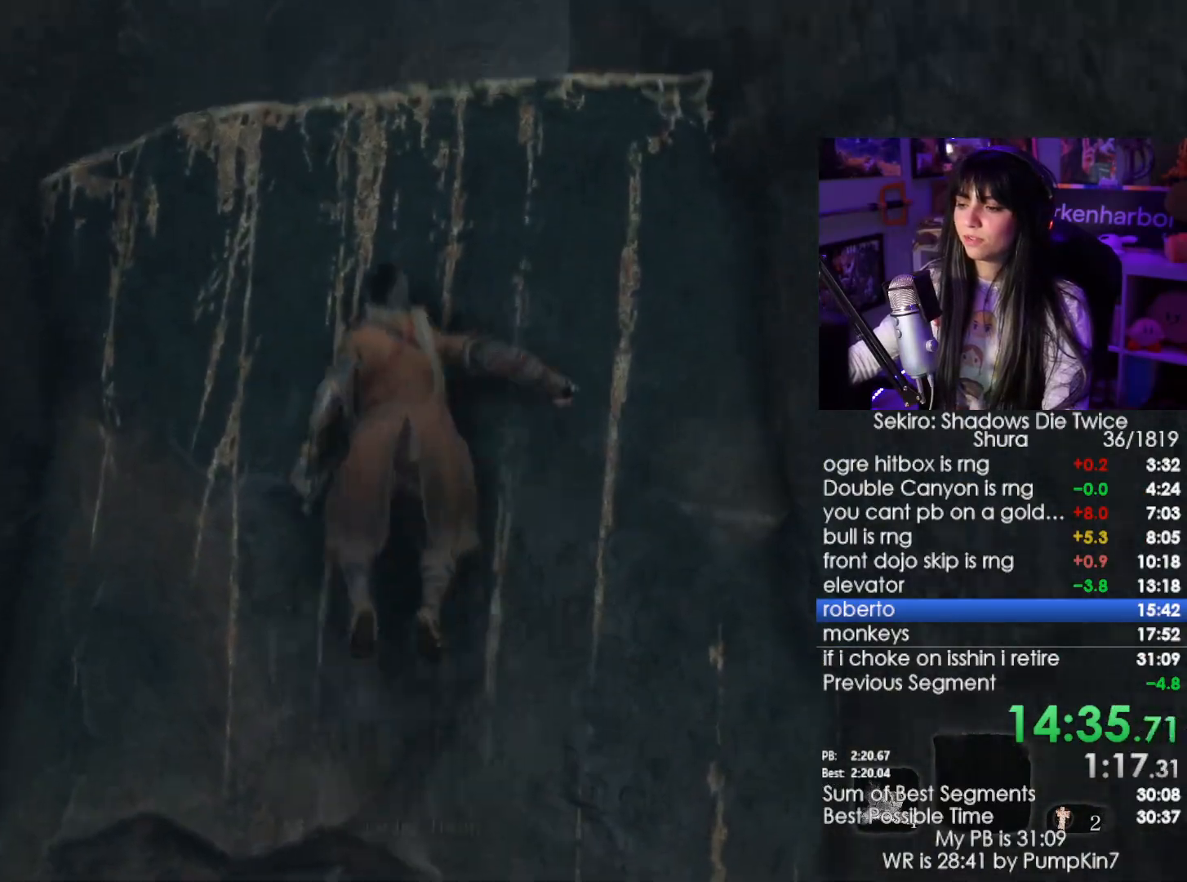
{"keys": ["e", "w"], "mouse": [], "events": [[150, "e", "down"], [200, "e", "up"], [284, "e", "down"], [334, "e", "up"], [434, "e", "down"]]}
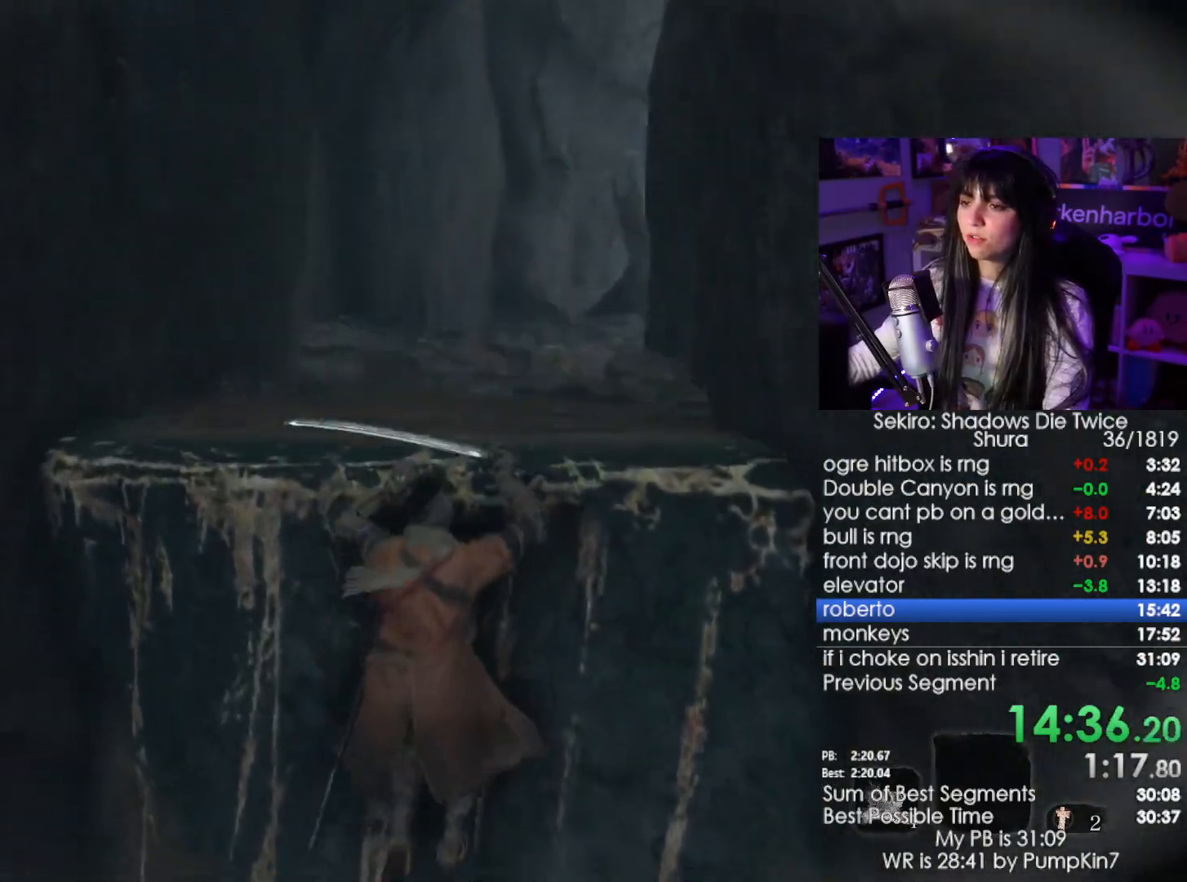
{"keys": ["shift", "w"], "mouse": [], "events": [[17, "e", "up"], [117, "e", "down"], [300, "e", "up"], [350, "shift", "down"]]}
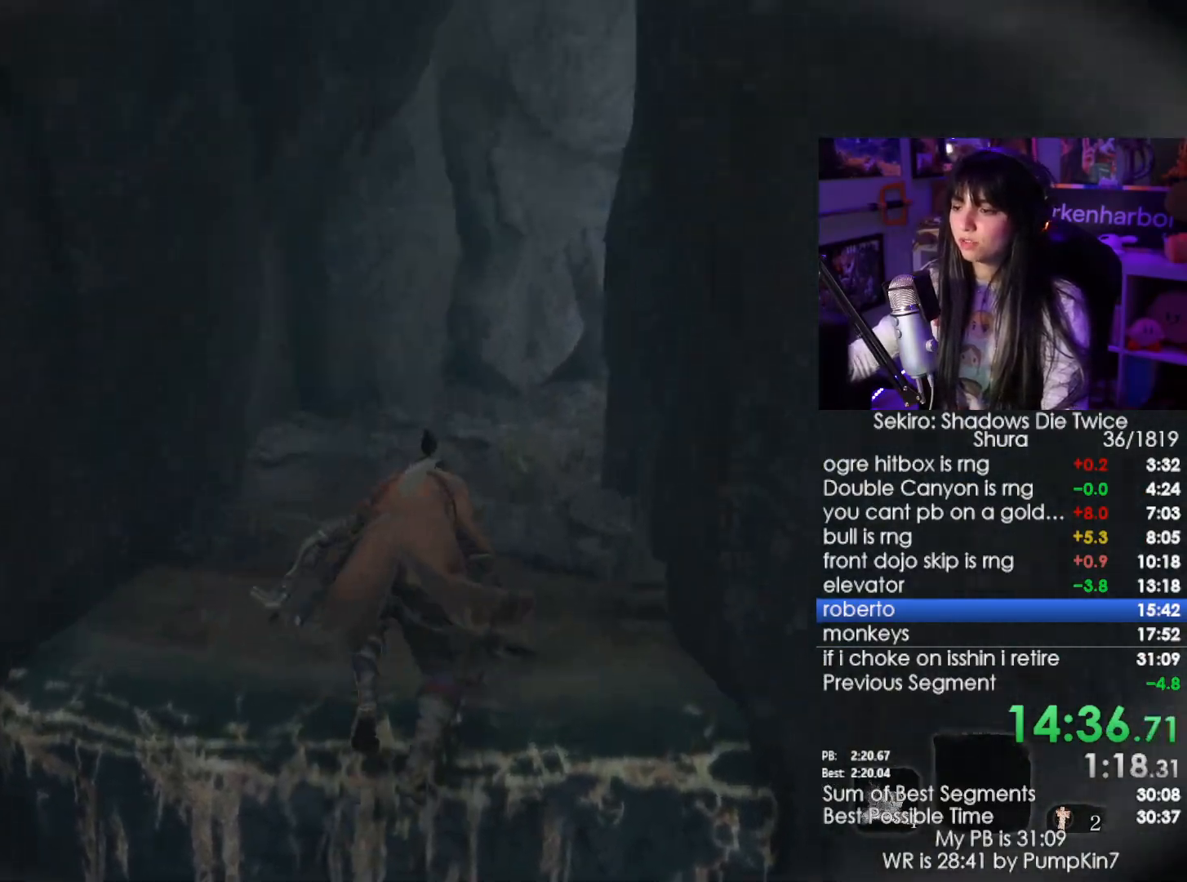
{"keys": ["shift", "w"], "mouse": [], "events": [[134, "c", "down"], [217, "c", "up"]]}
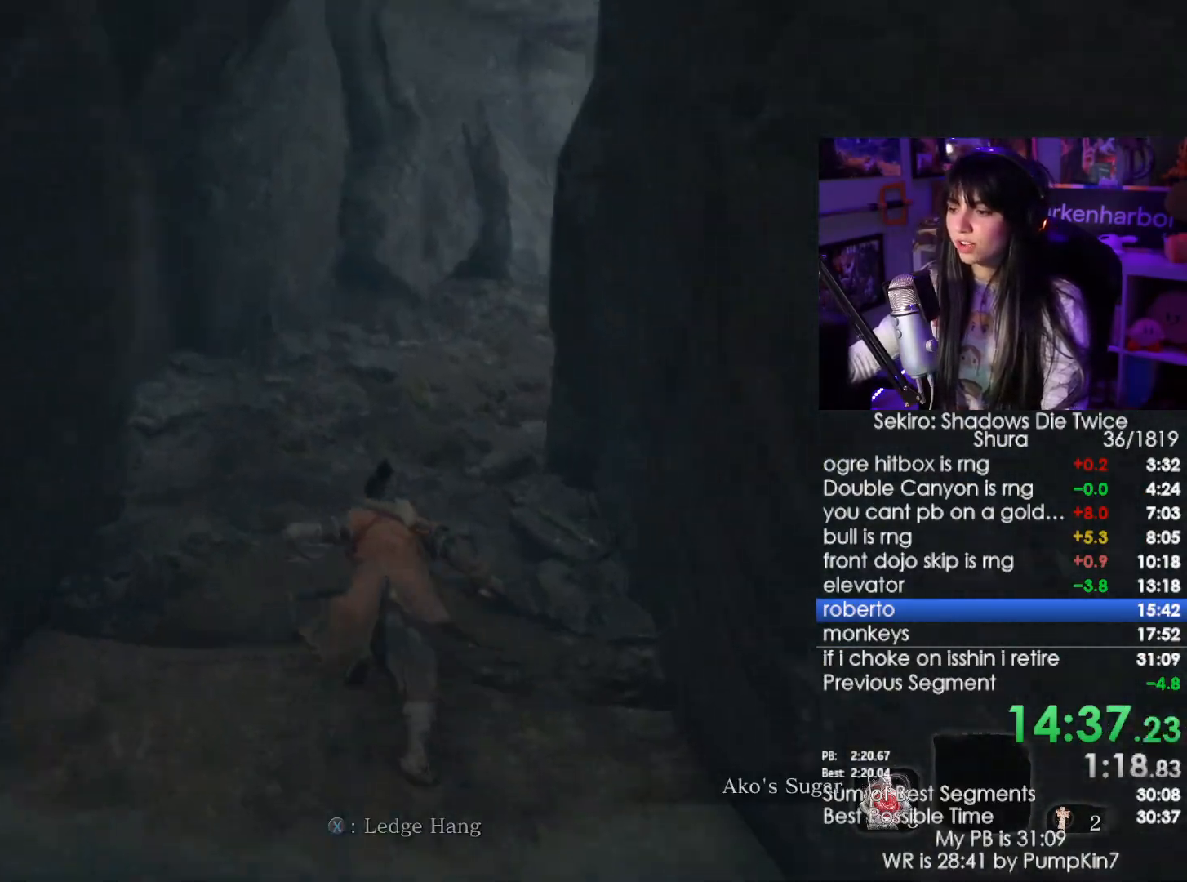
{"keys": ["shift", "w"], "mouse": [], "events": []}
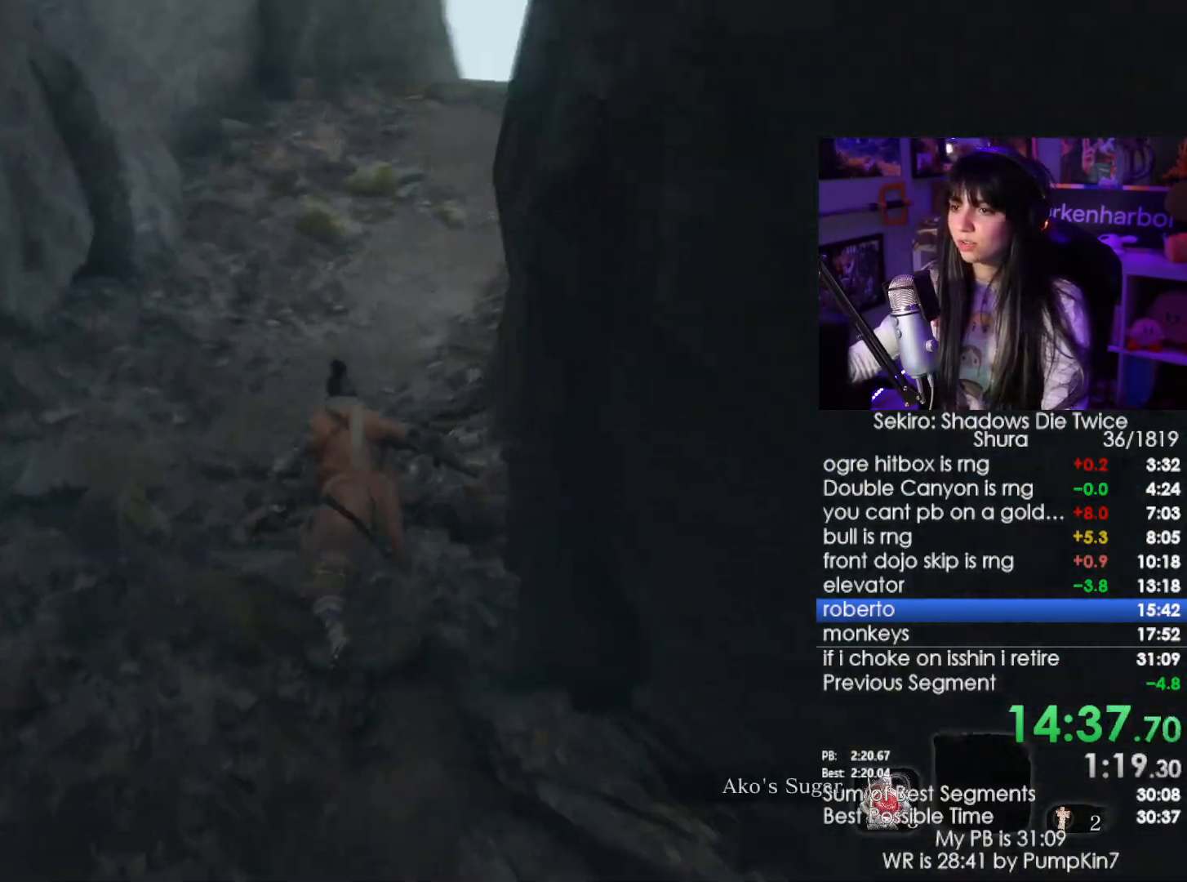
{"keys": ["shift", "w"], "mouse": [], "events": []}
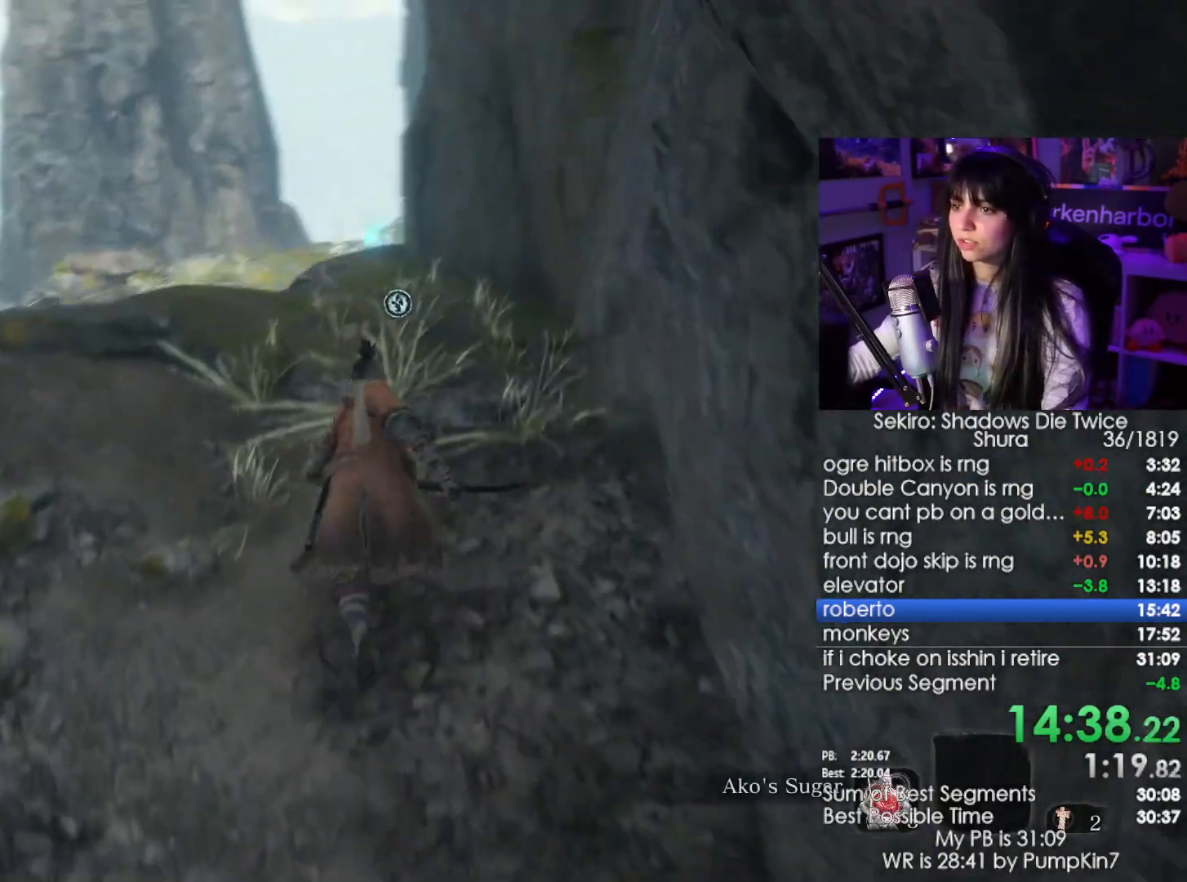
{"keys": ["shift", "w"], "mouse": [], "events": []}
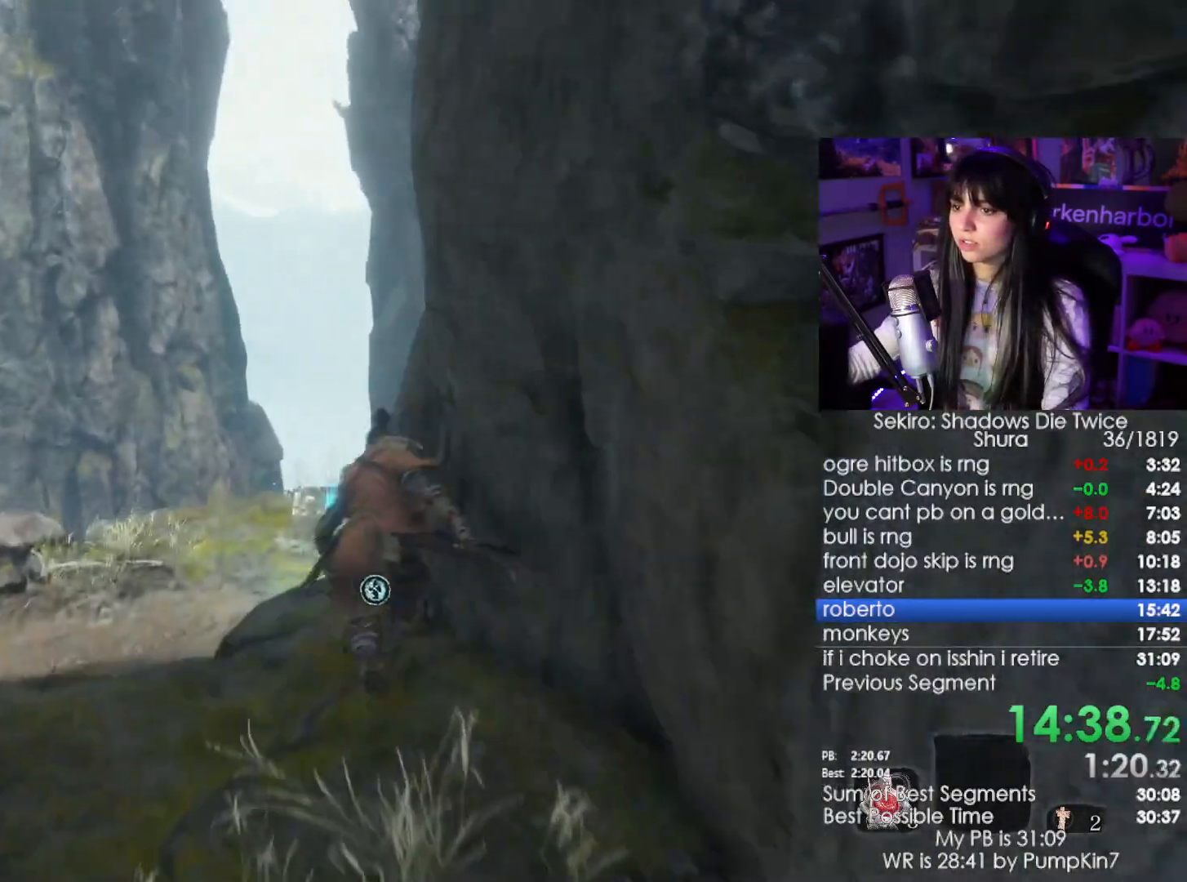
{"keys": ["w"], "mouse": [], "events": [[150, "space", "down"], [234, "shift", "up"], [334, "space", "up"]]}
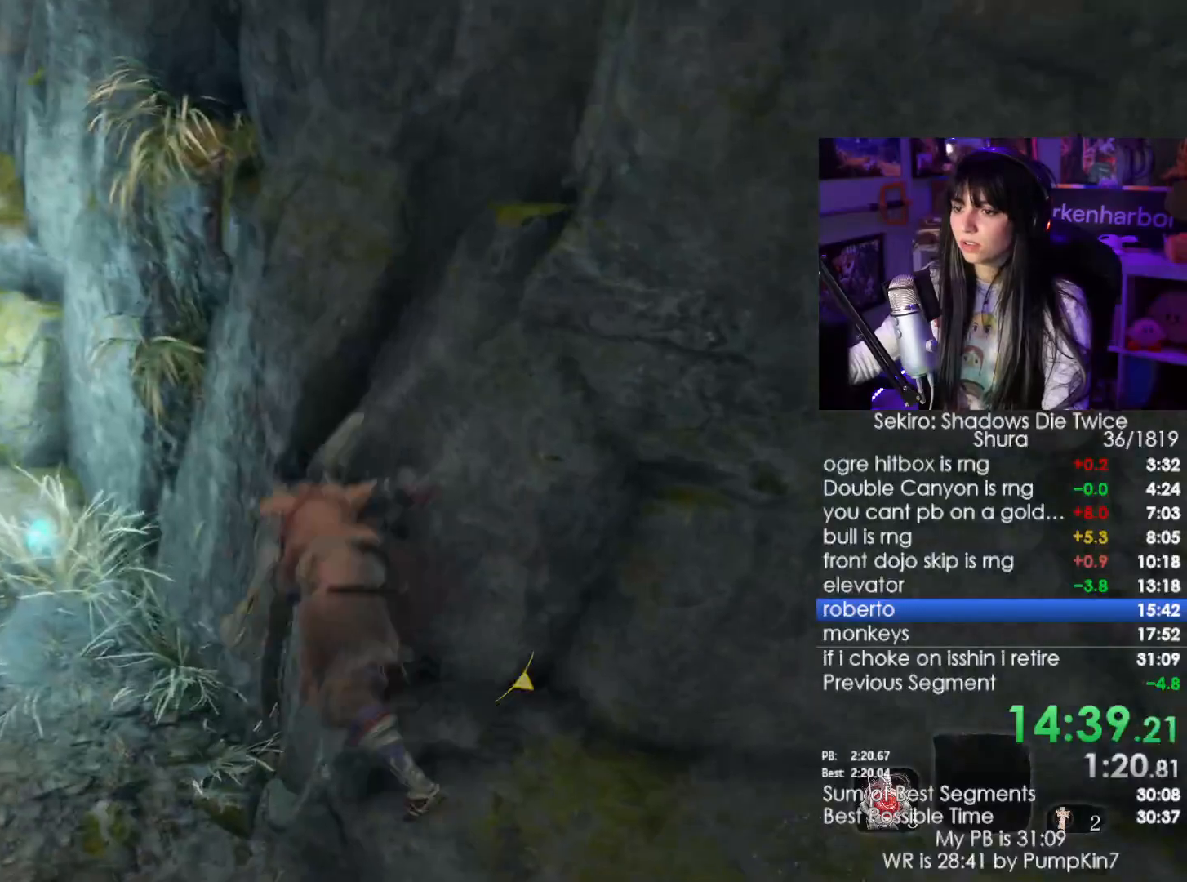
{"keys": ["w"], "mouse": [], "events": []}
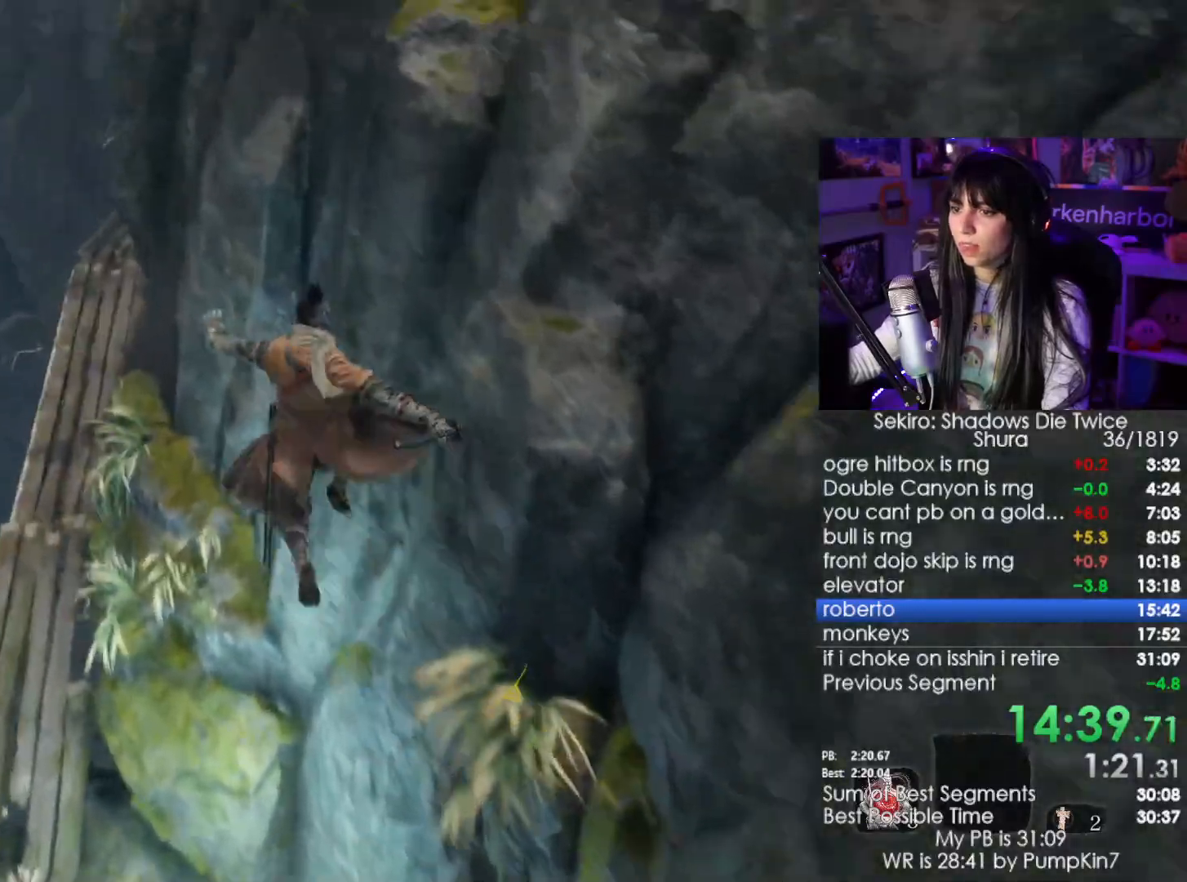
{"keys": ["w"], "mouse": [], "events": [[184, "space", "down"], [367, "space", "up"]]}
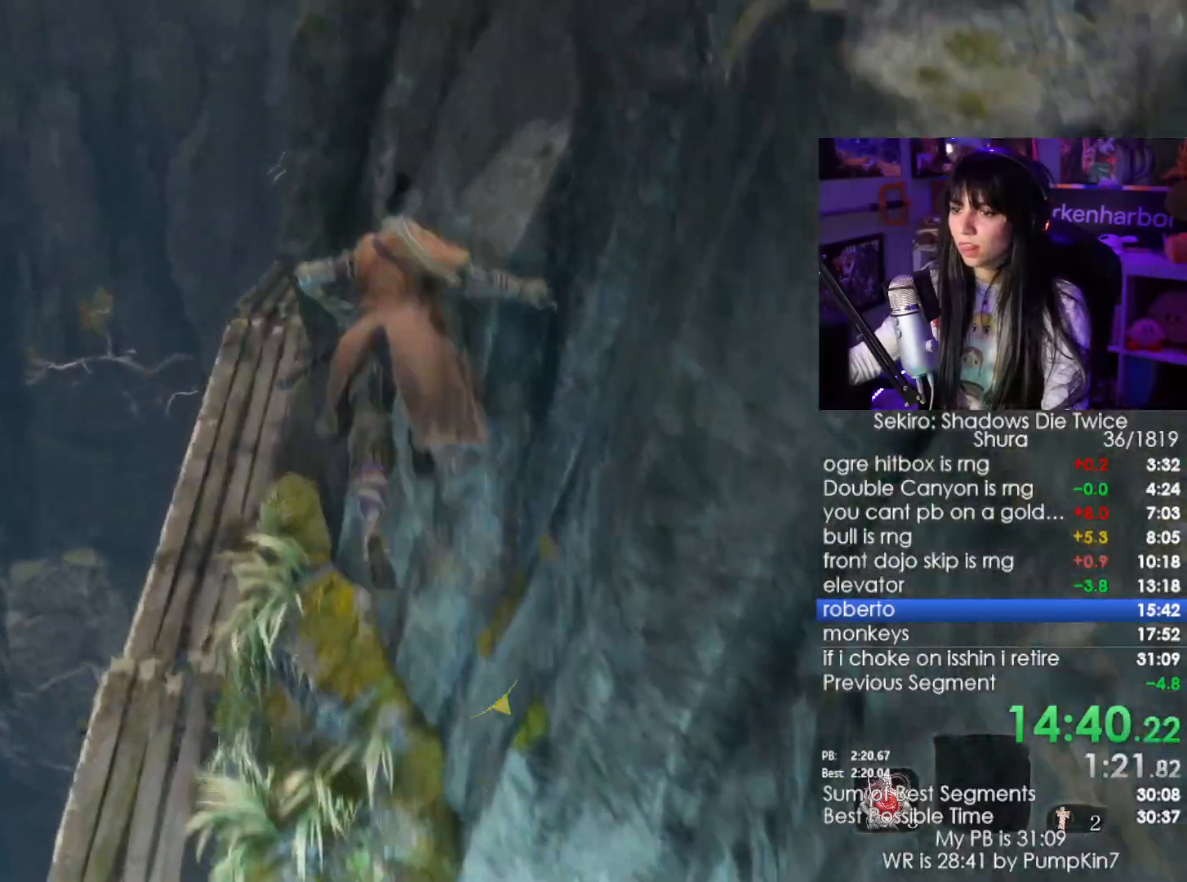
{"keys": ["w"], "mouse": []}
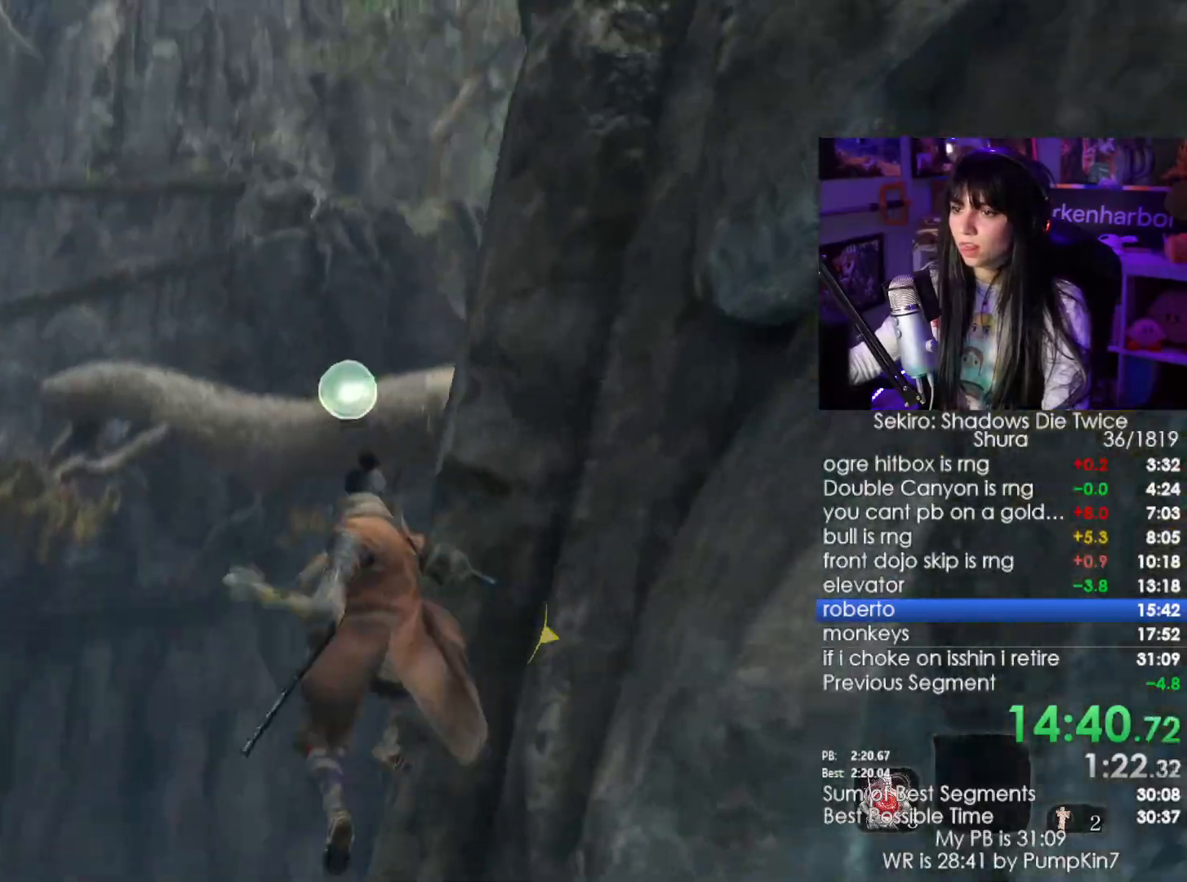
{"keys": ["w"], "mouse": [], "events": []}
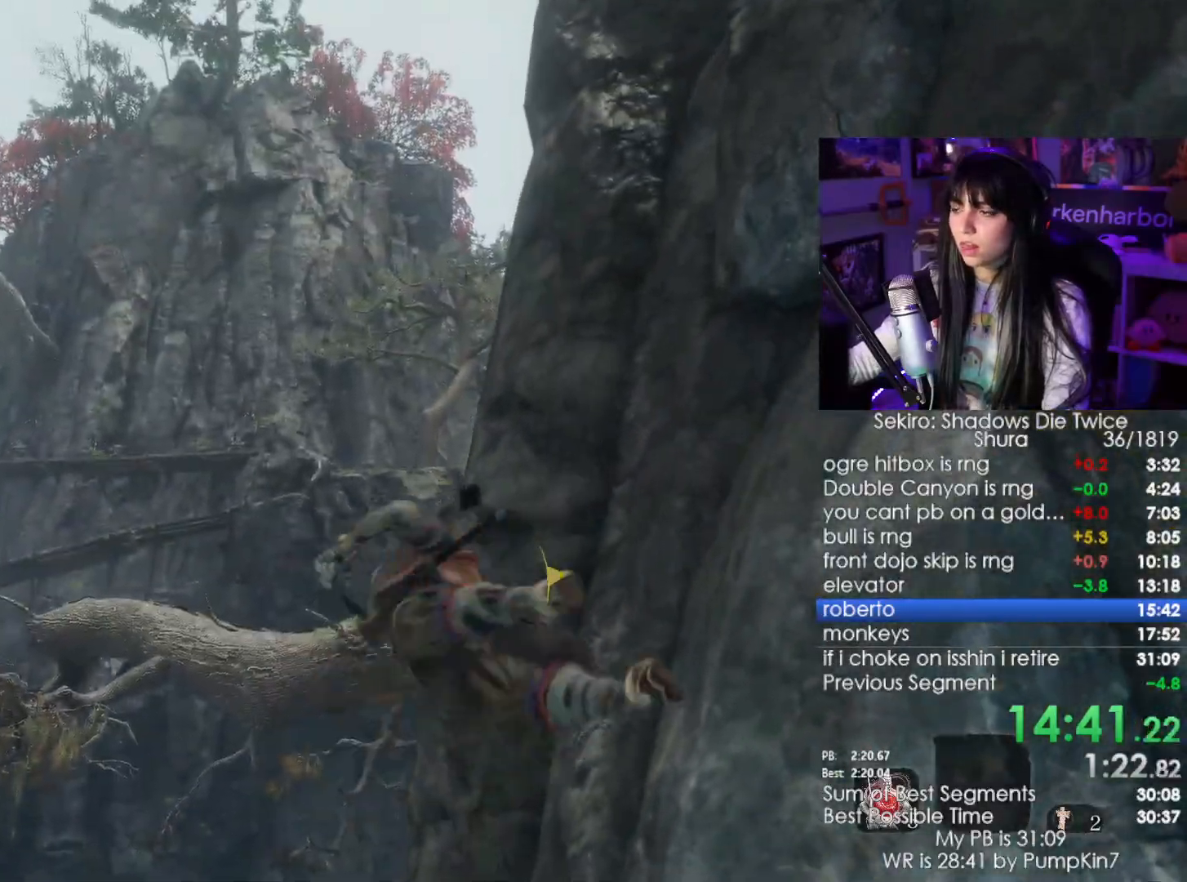
{"keys": ["w"], "mouse": []}
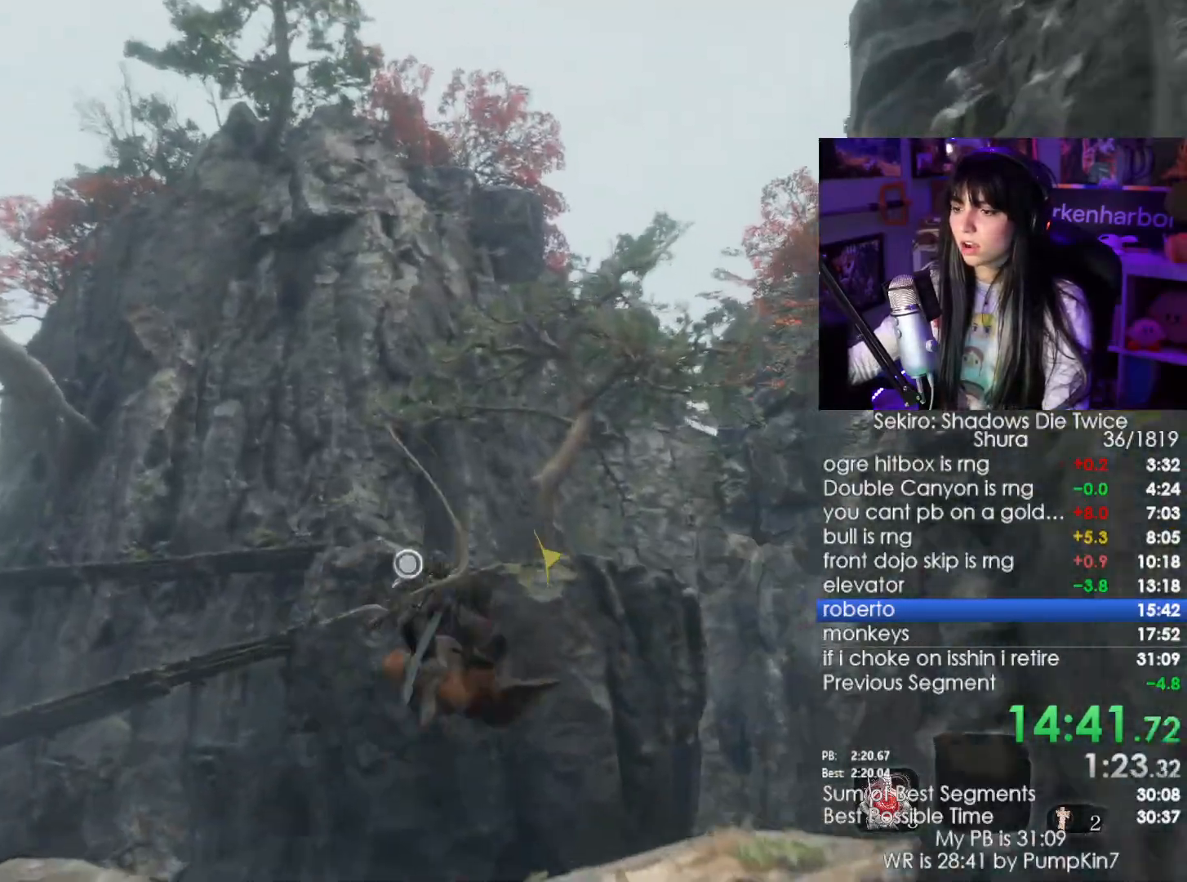
{"keys": [], "mouse": [], "events": [[17, "w", "up"], [50, "f", "down"], [100, "f", "up"], [200, "f", "down"], [234, "f", "up"]]}
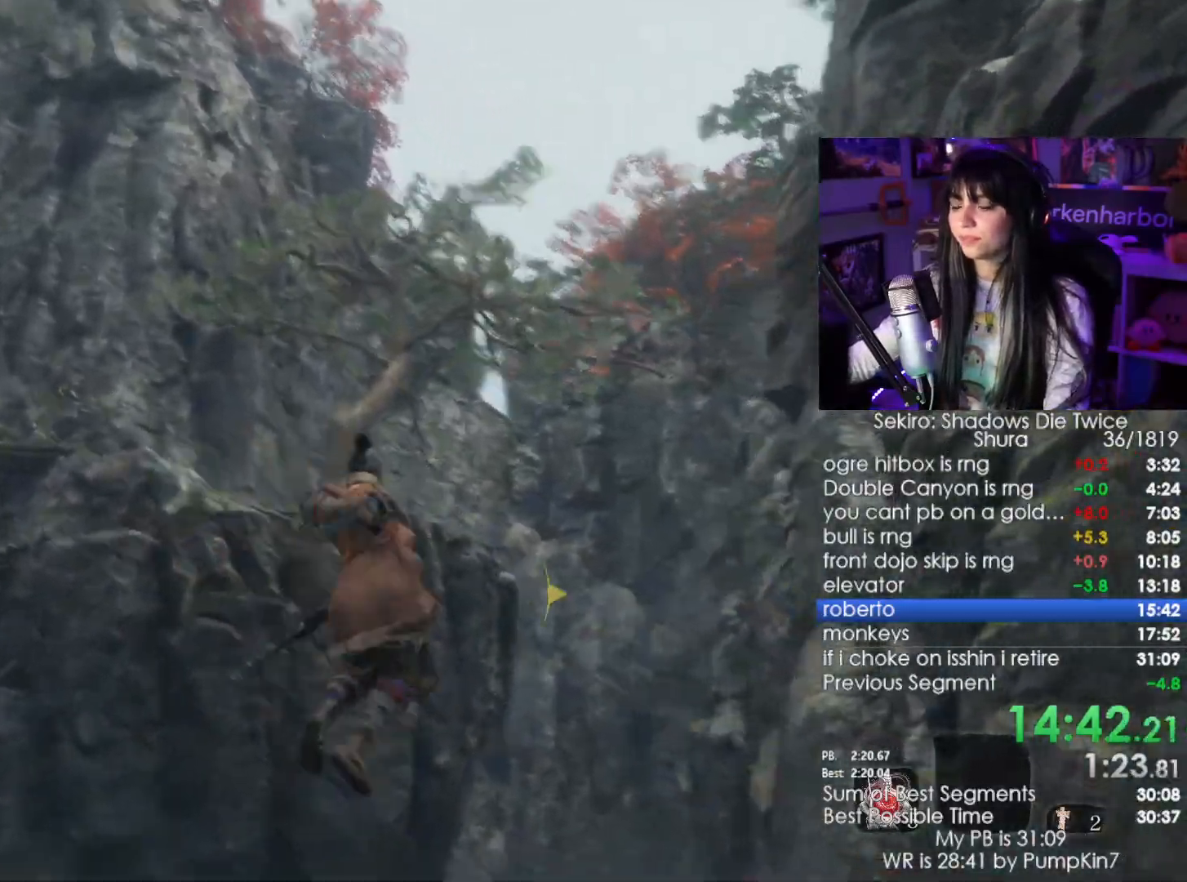
{"keys": ["w"], "mouse": [], "events": [[217, "w", "down"]]}
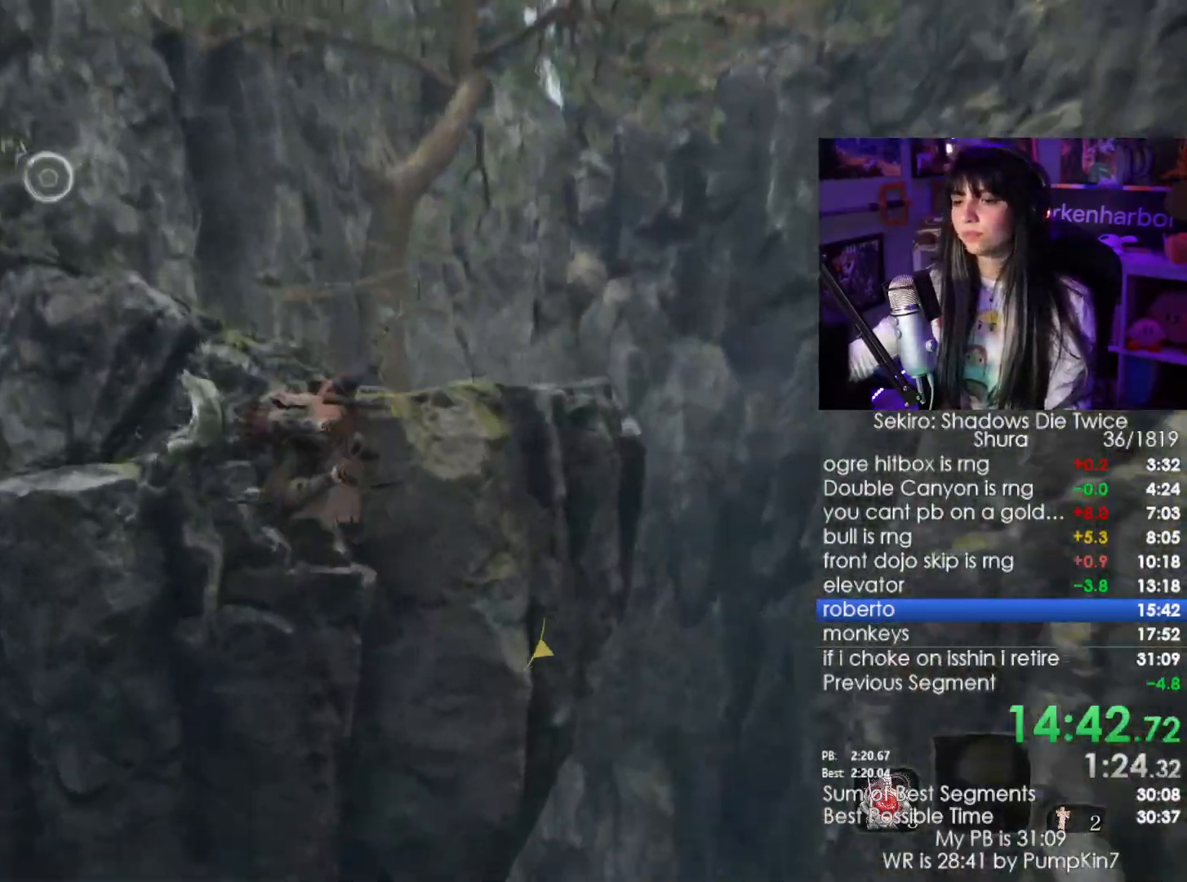
{"keys": ["w"], "mouse": [], "events": []}
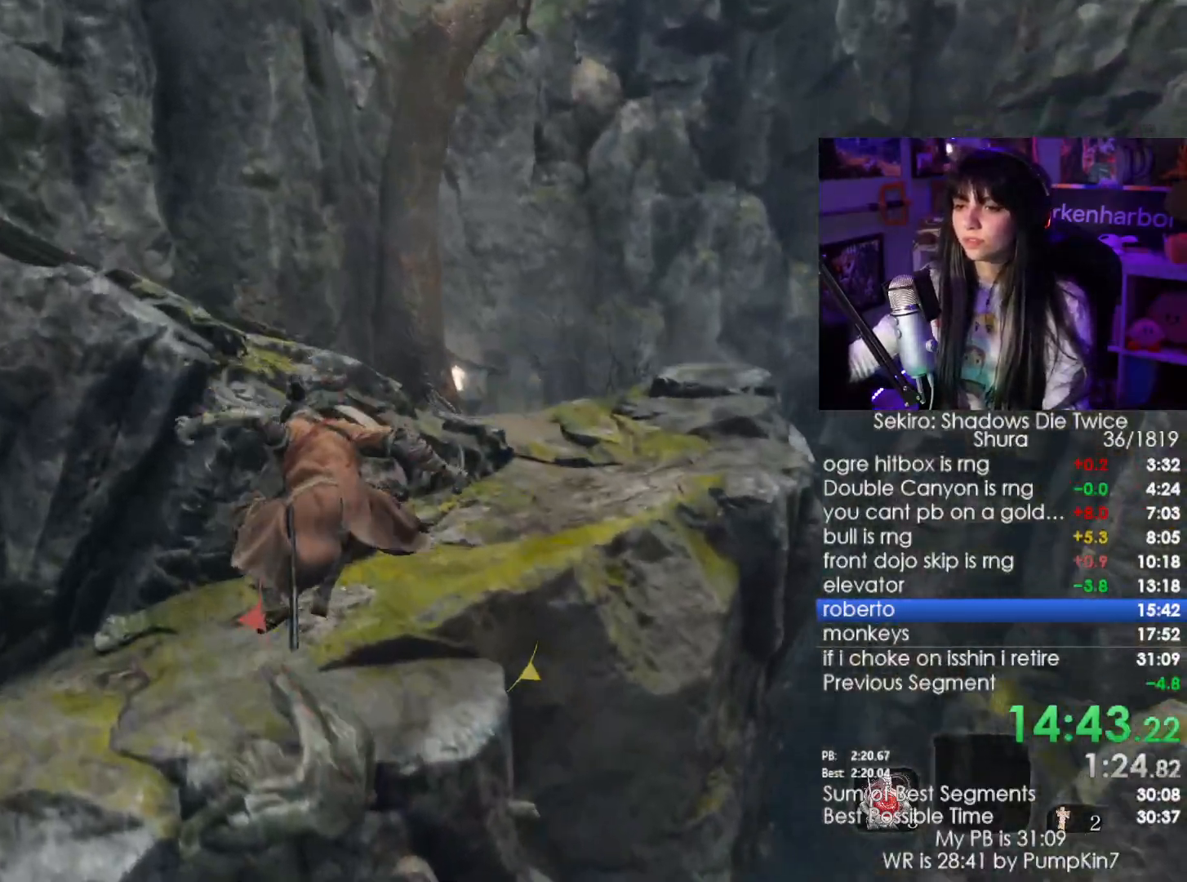
{"keys": ["w"], "mouse": [], "events": [[284, "space", "down"], [434, "space", "up"]]}